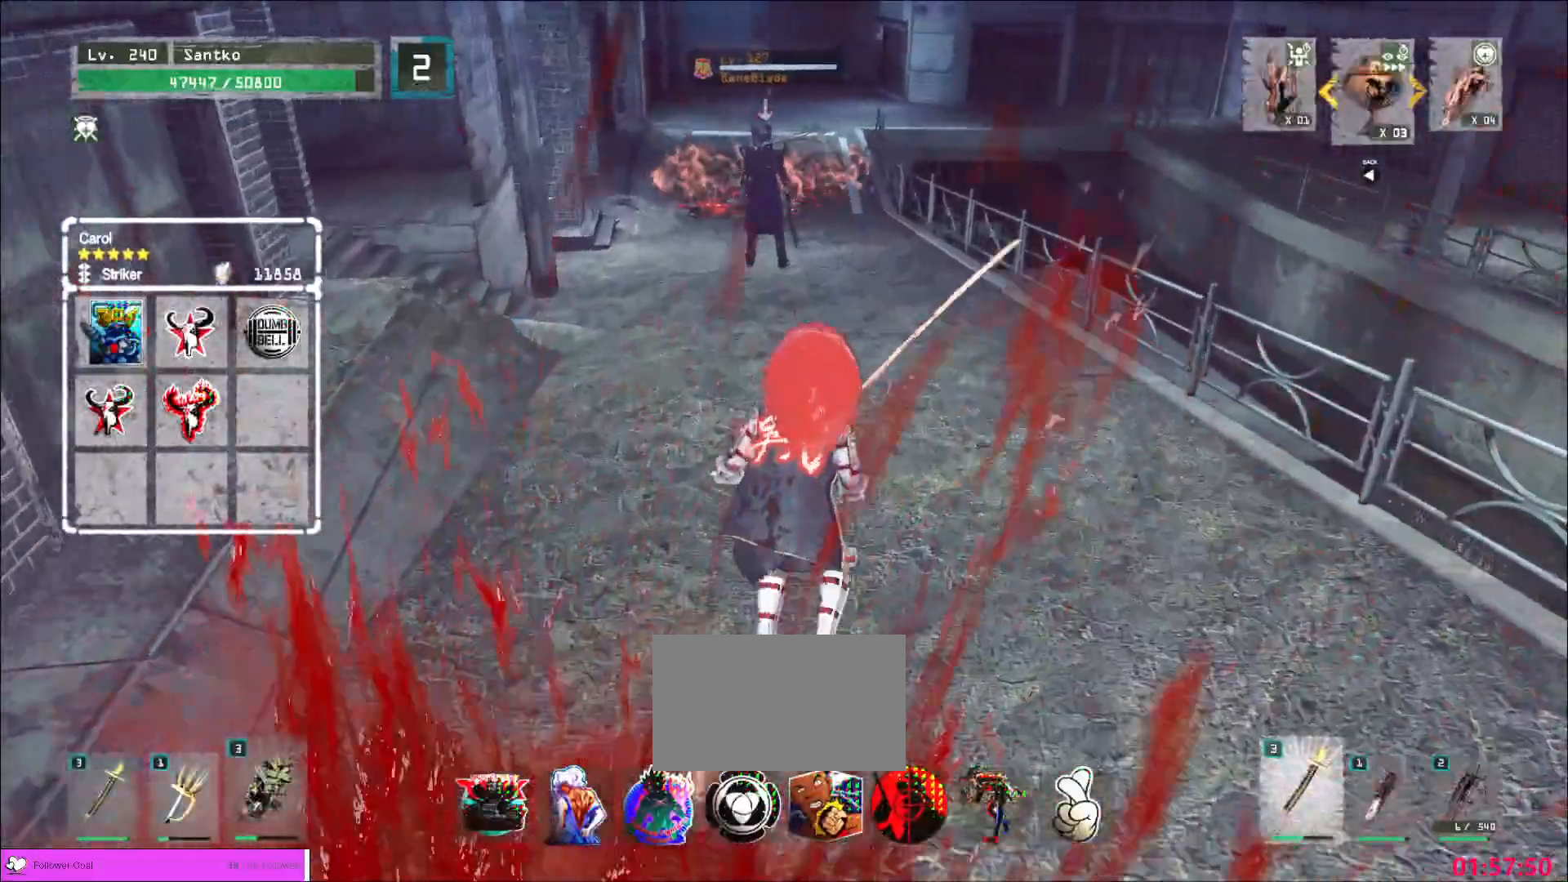
Gameplay with keyboard and mouse; each line is a JSON object with the keys and mouse buttons held at the frame after it. "events" lists presses ("down") and releases ("up") of "1", "2", "3", "4", "5", "a", "alt", "b", "c", "ctrl", "d", "e", "f", "g", "q", "r", "s", "shift", "space", "t", "tab", "v", "w", "x", "z", "mouse_left", "mouse_wheel", "mouse_right", "mouse_mb4" and "mouse_mb5" between this image and that frame as [ms after this image, input, new state], when the widget could be followed in between. "mouse_left", "mouse_wheel", "mouse_right", "mouse_mb4", "mouse_mb5" = the "left", "wheel", "right", "mb4", "mb5" buttons of the "mouse" list. No other keys are recorded. "wheel" means that the mouse wheel is clicked or scrolled. Not read: mouse_move.
{"keys": ["w"], "mouse": [], "events": []}
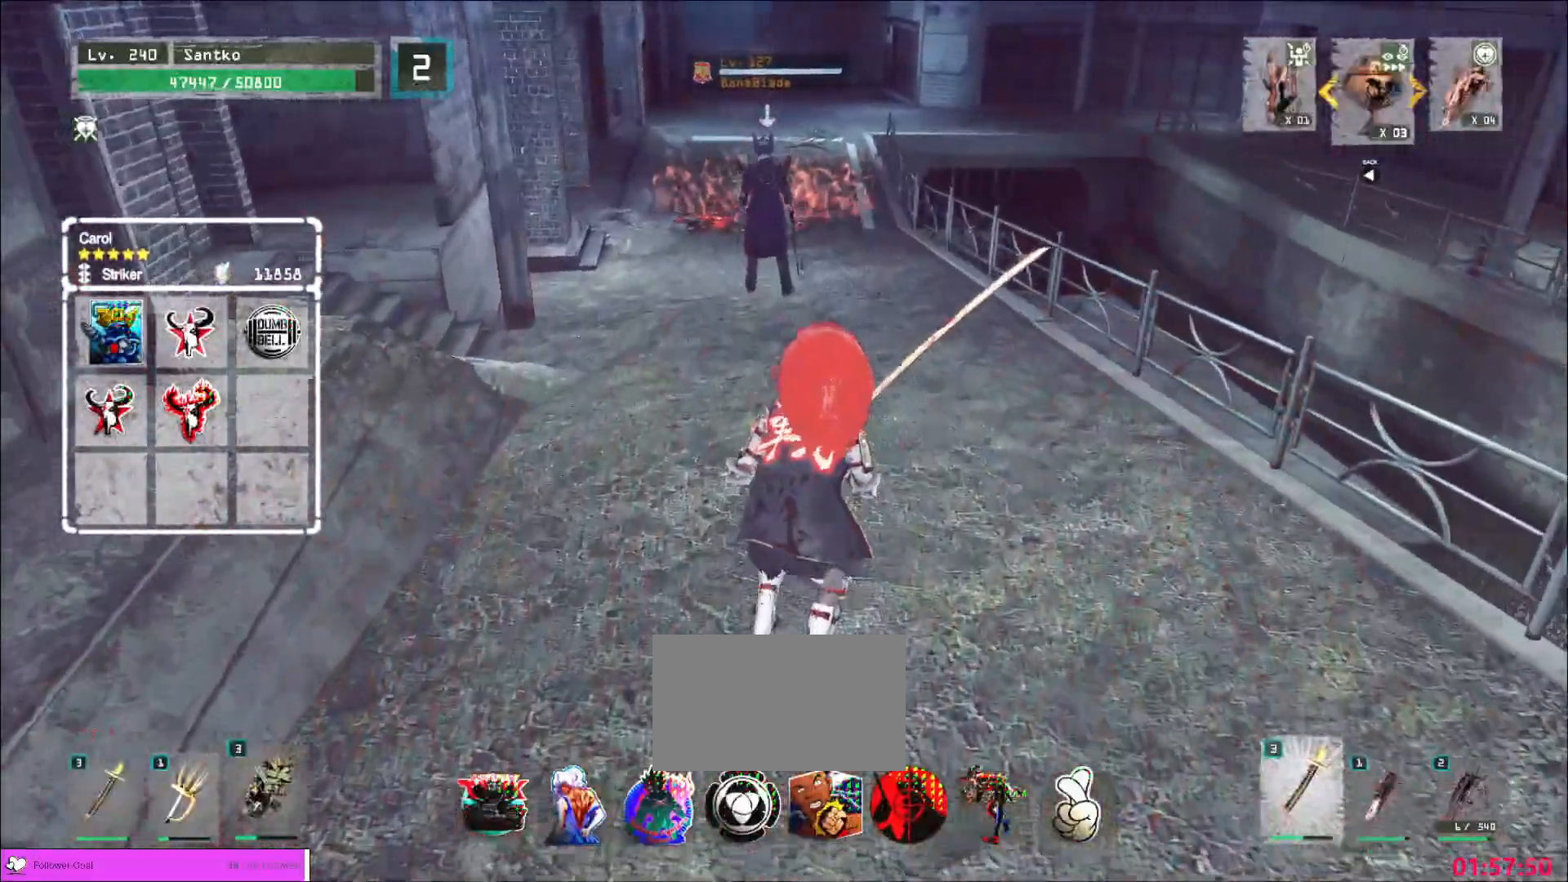
{"keys": ["w"], "mouse": [], "events": []}
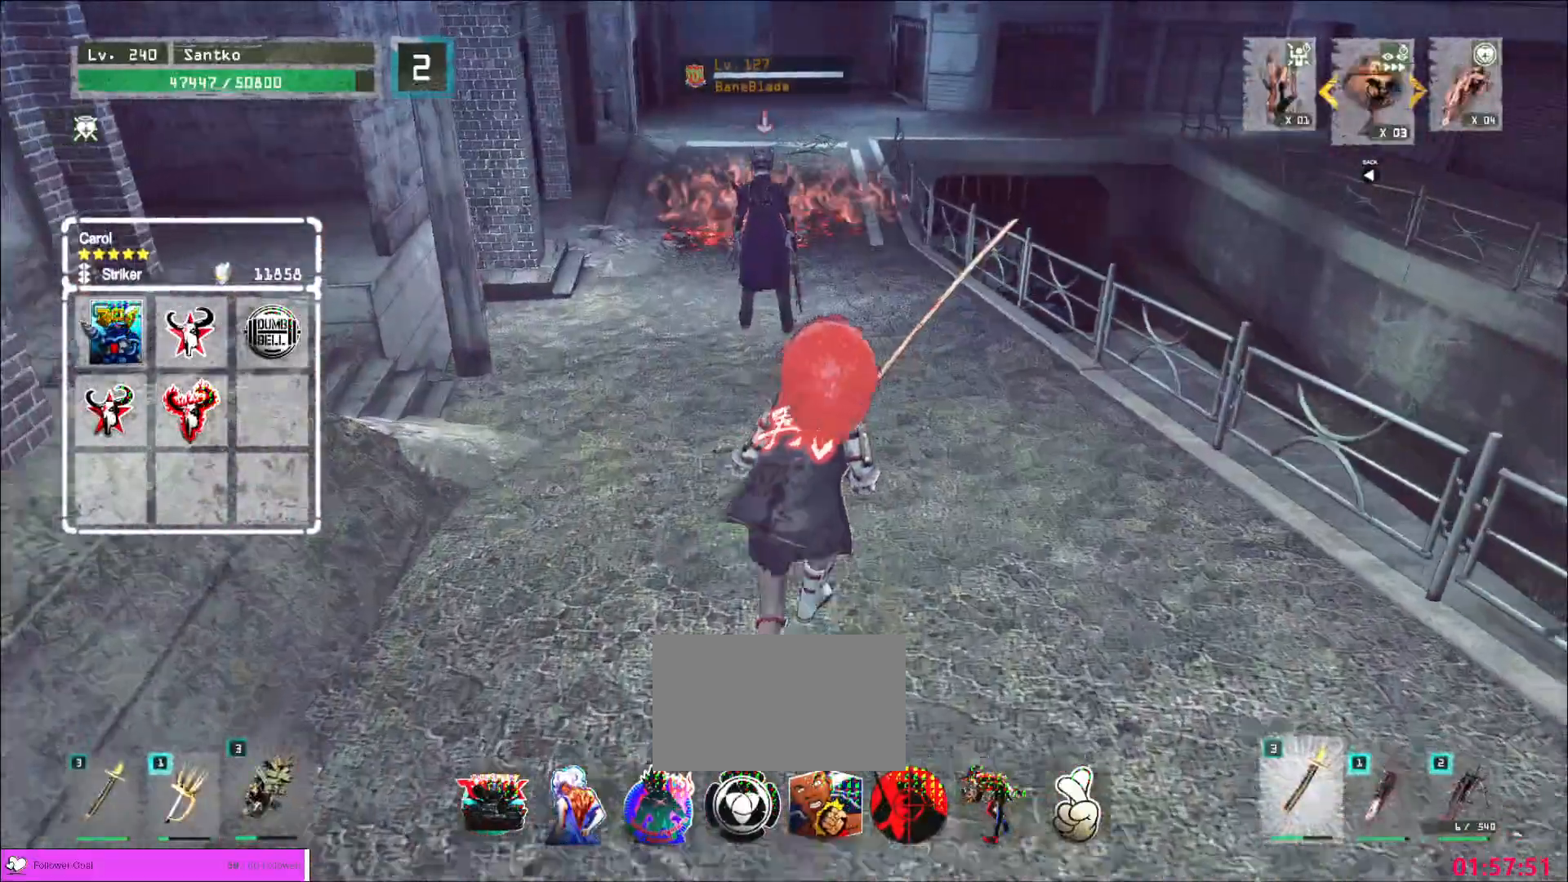
{"keys": ["w"], "mouse": [], "events": []}
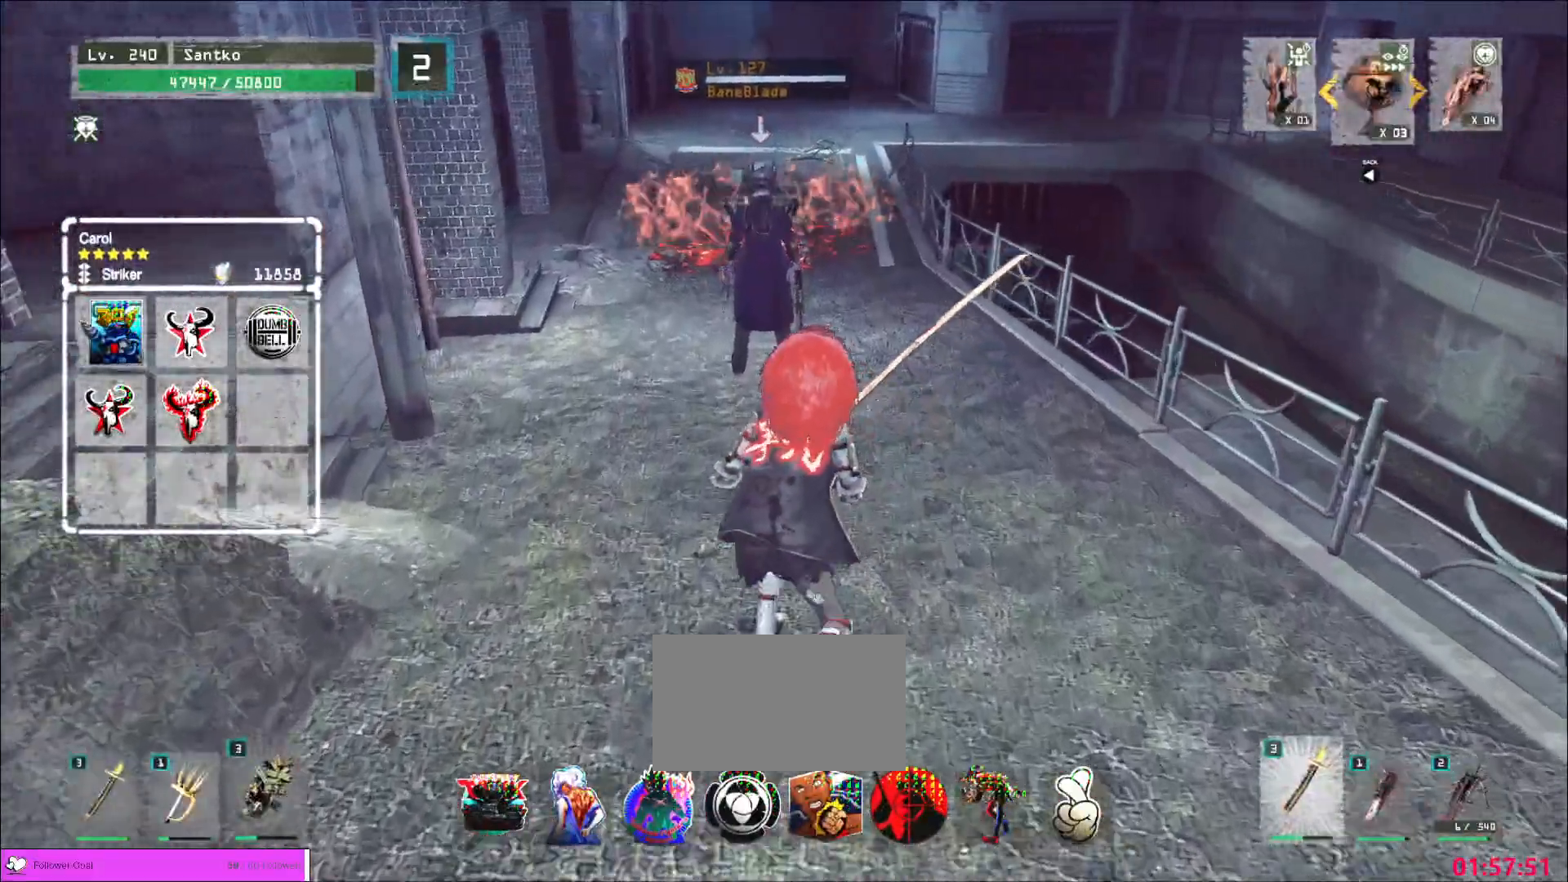
{"keys": ["w"], "mouse": [], "events": []}
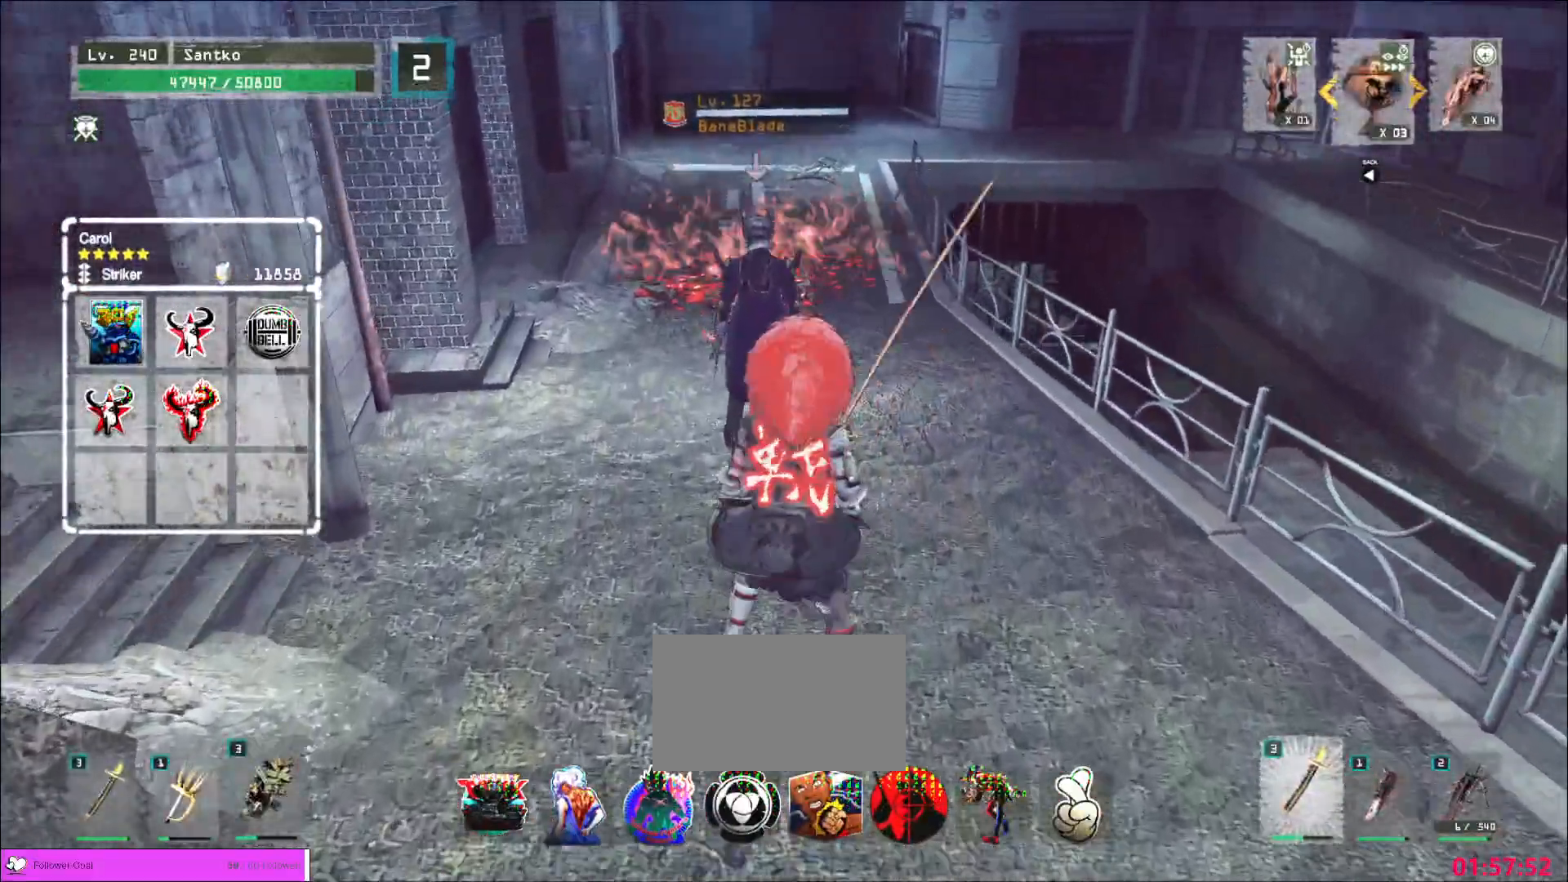
{"keys": ["w"], "mouse": [], "events": []}
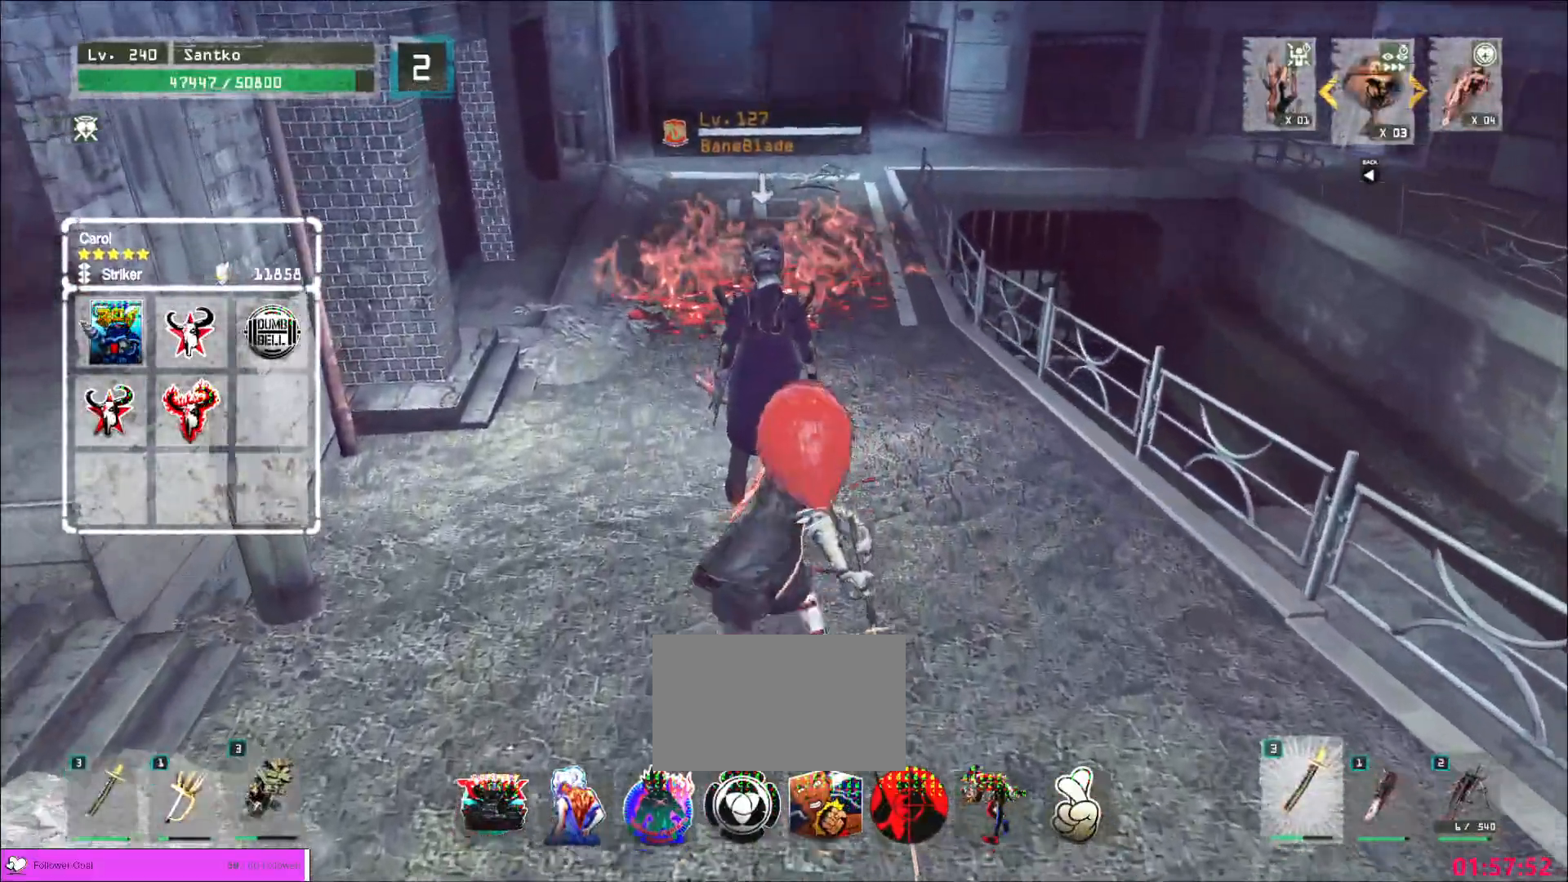
{"keys": ["w"], "mouse": [], "events": []}
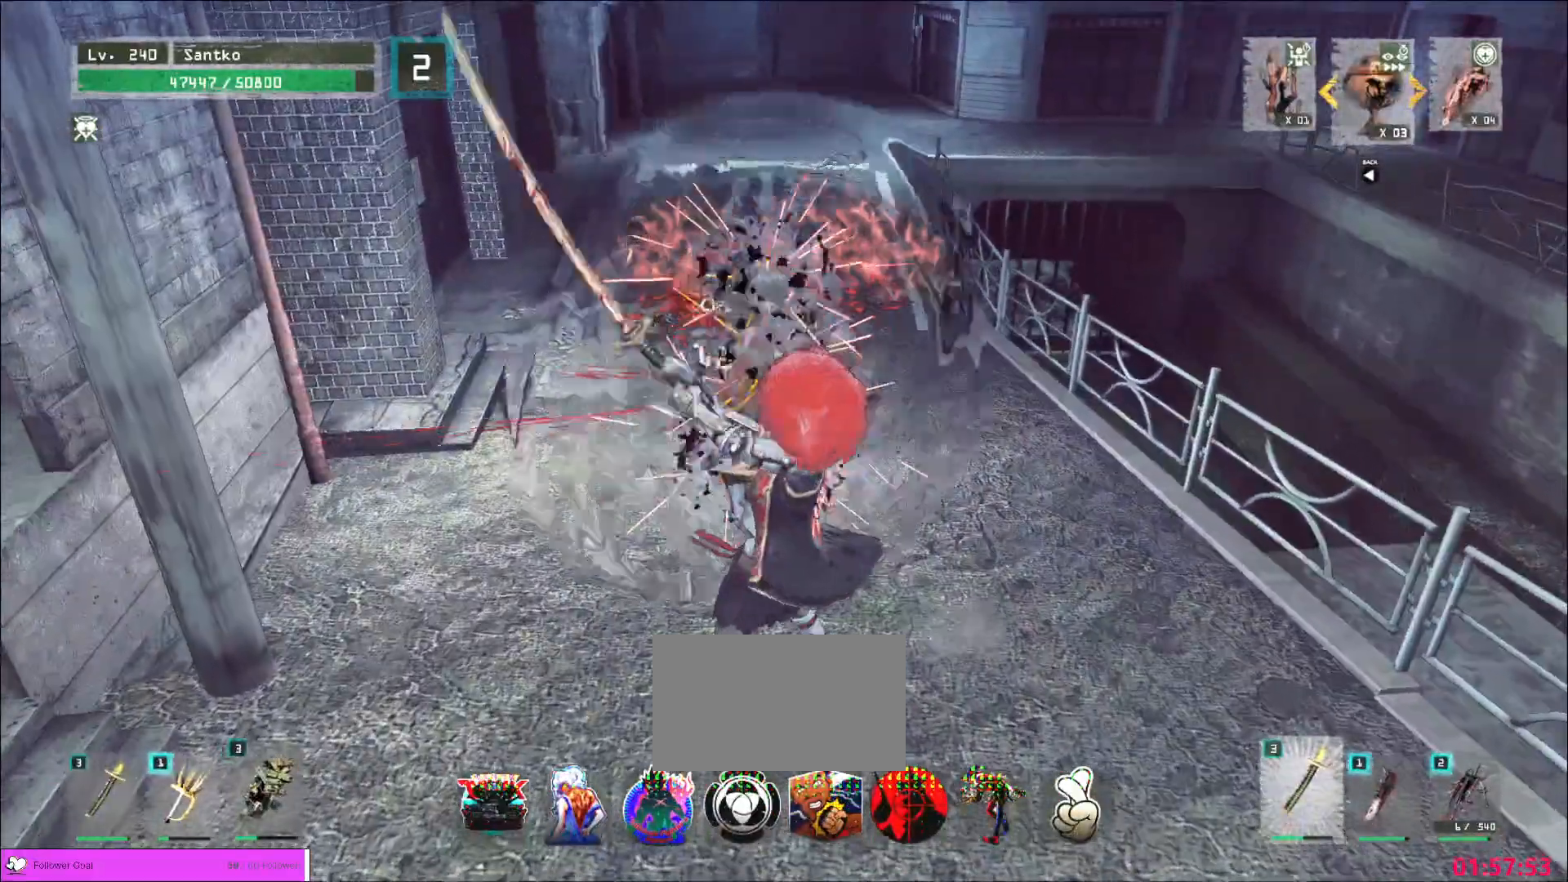
{"keys": [], "mouse": ["wheel"], "events": [[160, "w", "up"], [320, "mouse_wheel", "down"]]}
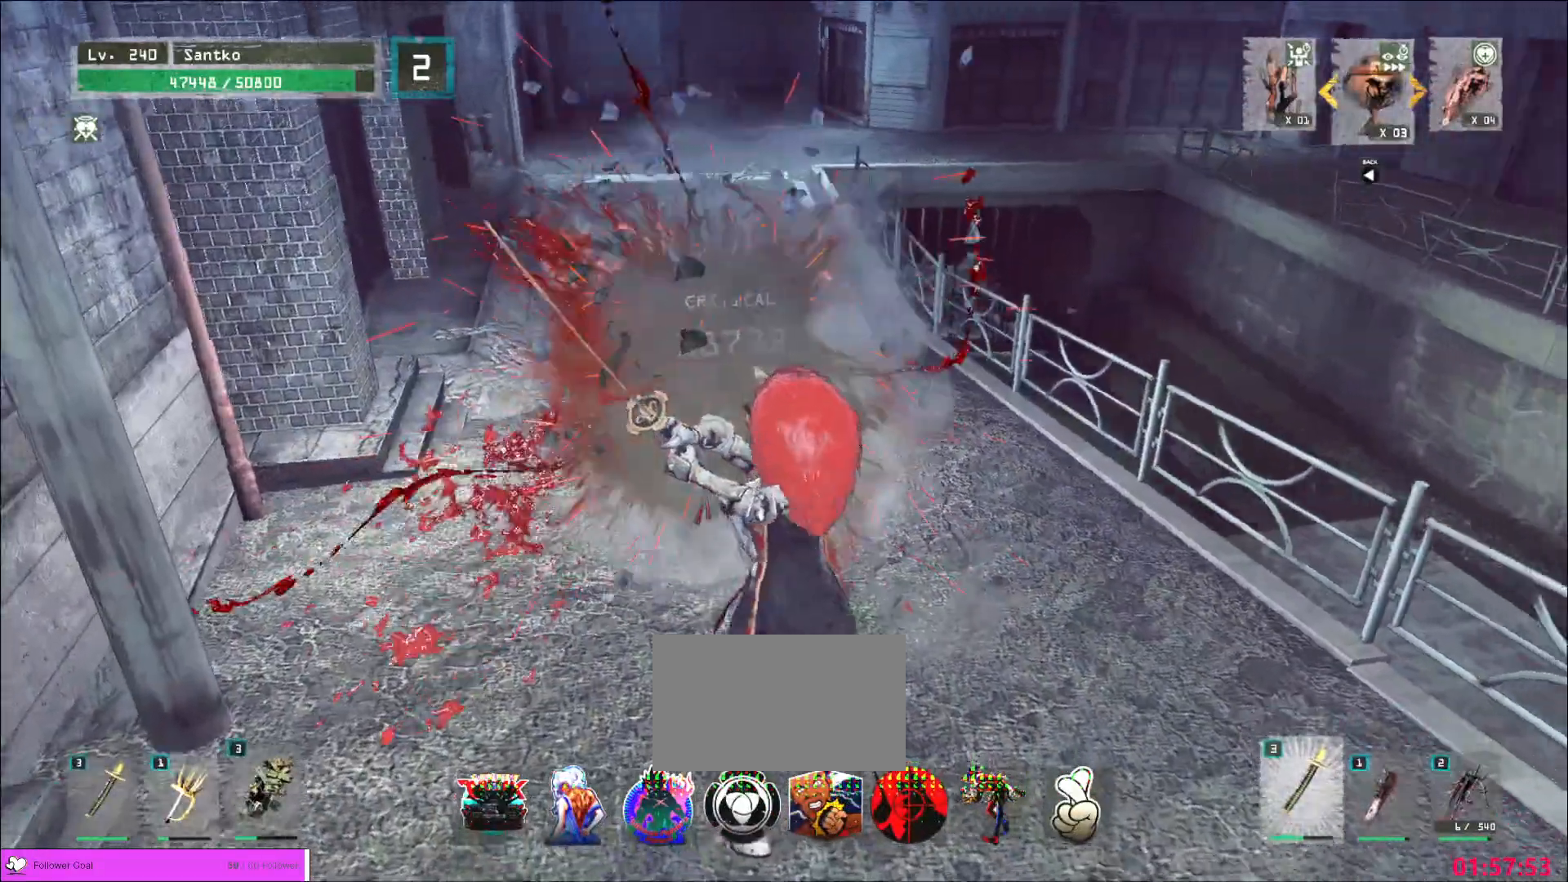
{"keys": [], "mouse": ["wheel"], "events": []}
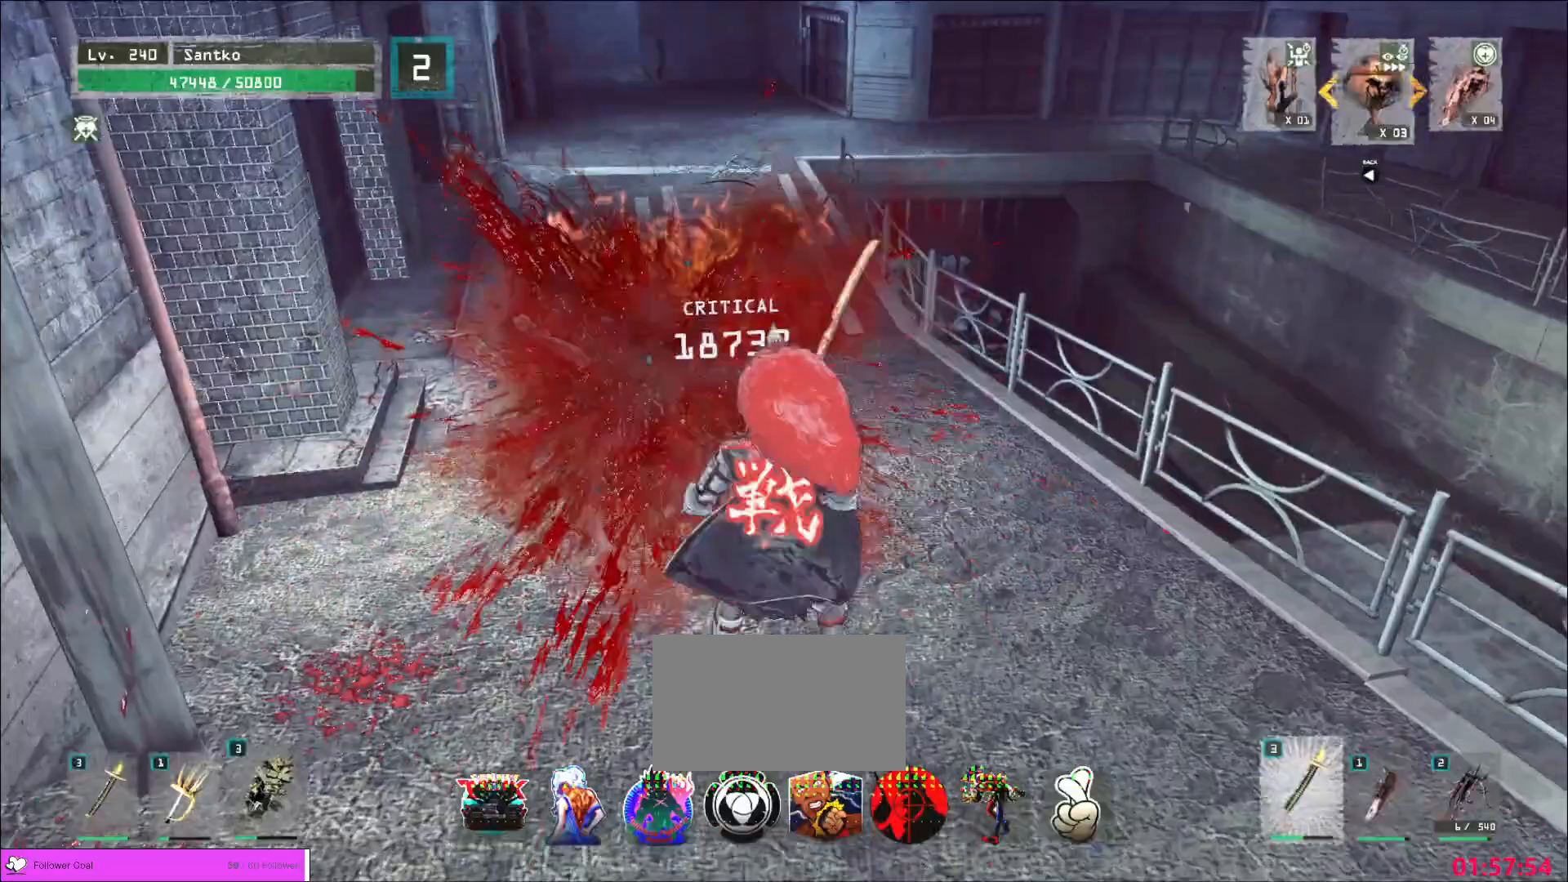
{"keys": ["w"], "mouse": [], "events": [[40, "mouse_wheel", "up"], [80, "a", "down"], [120, "w", "down"], [200, "a", "up"], [320, "ctrl", "down"], [440, "ctrl", "up"]]}
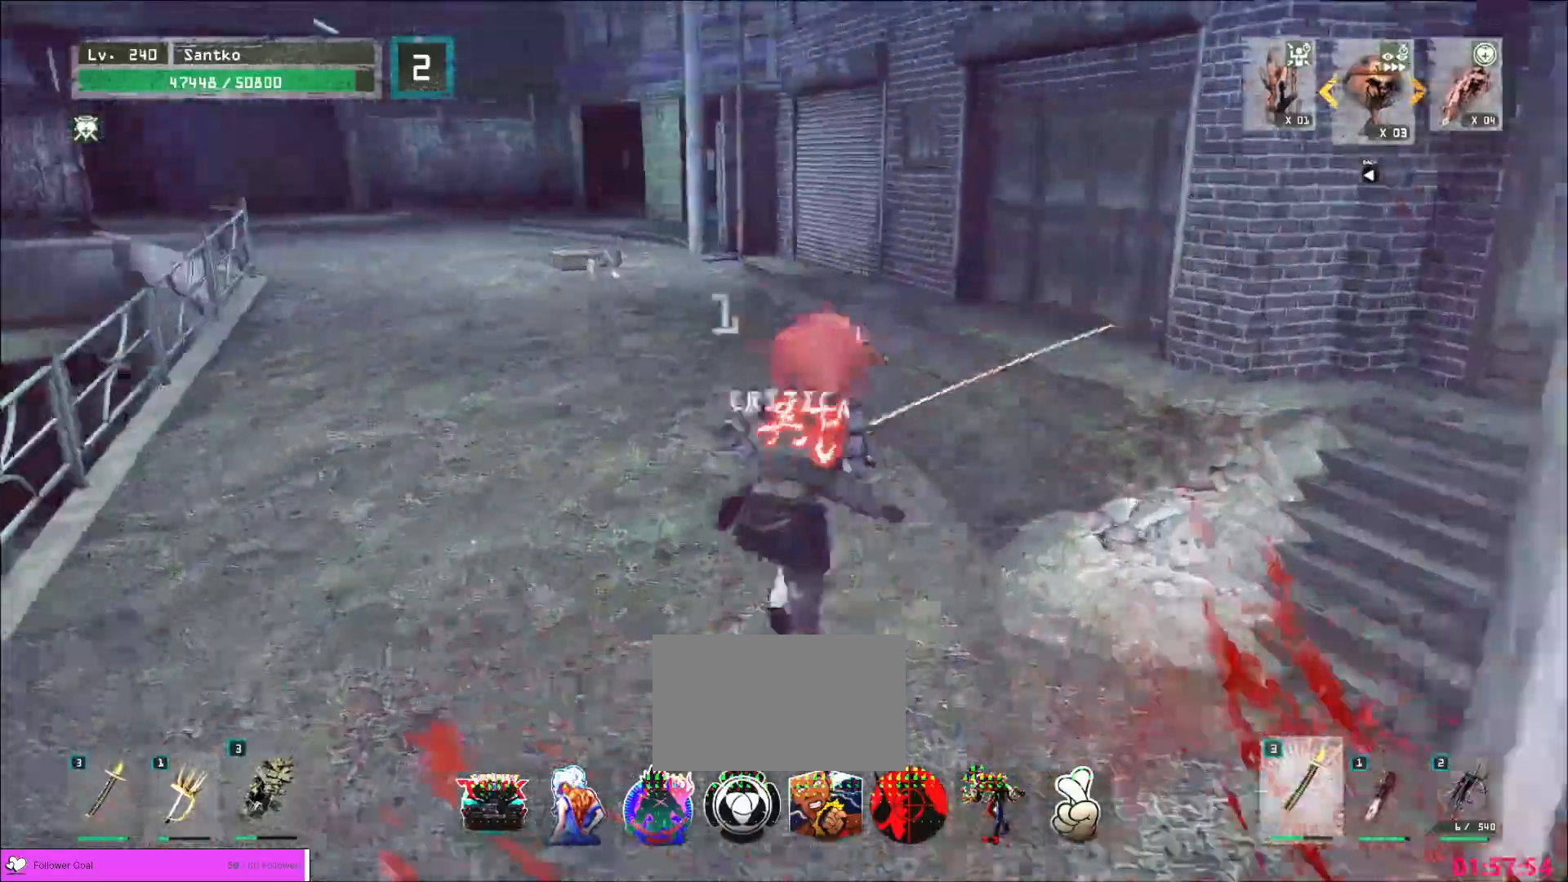
{"keys": ["w"], "mouse": [], "events": []}
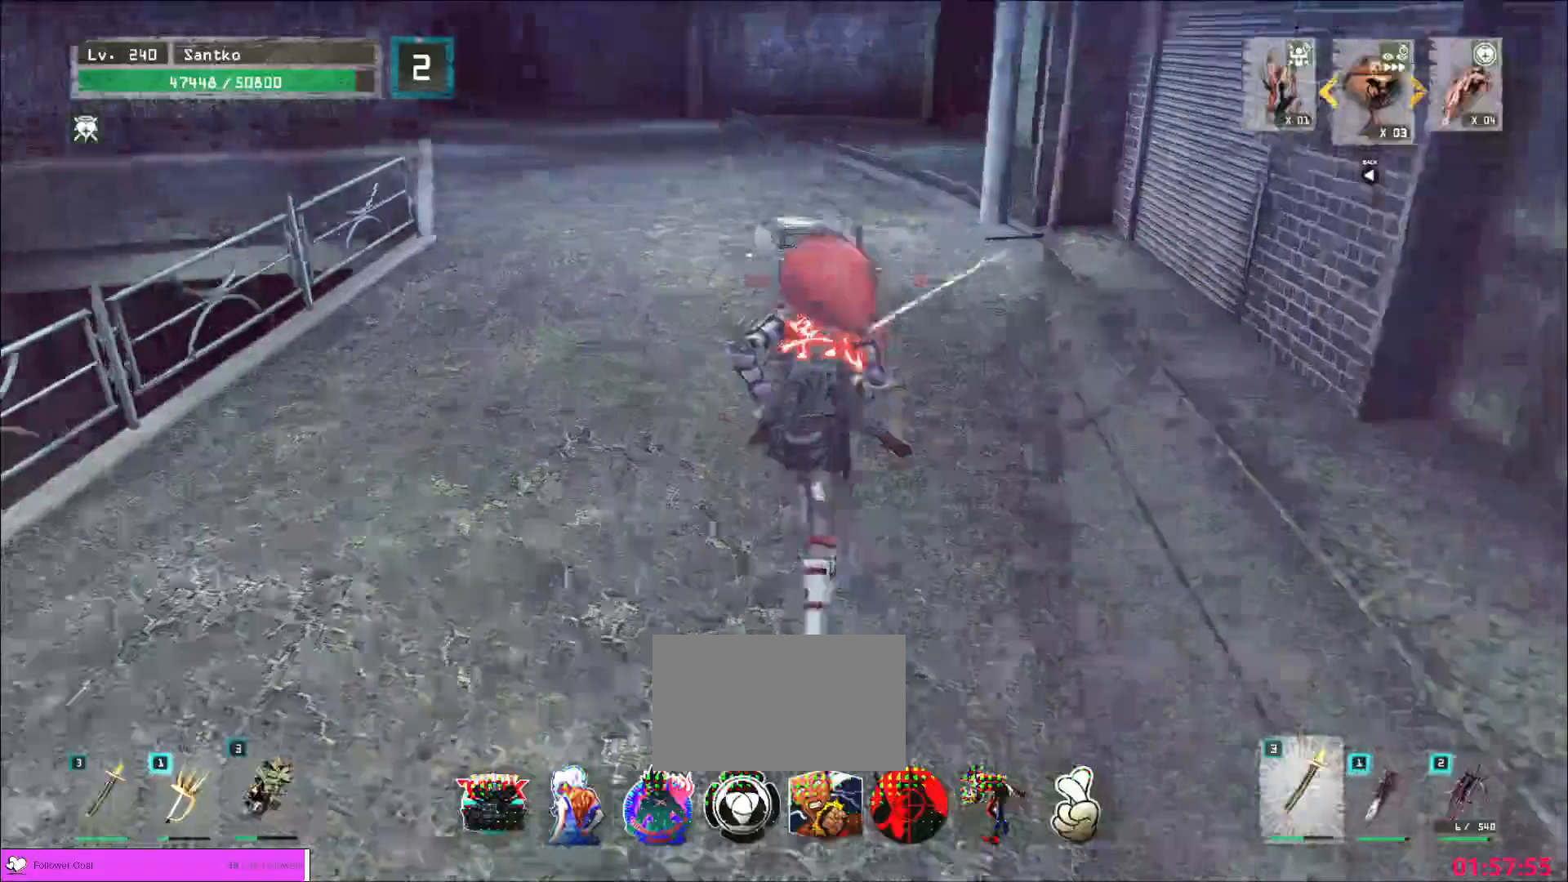
{"keys": [], "mouse": [], "events": [[440, "w", "up"]]}